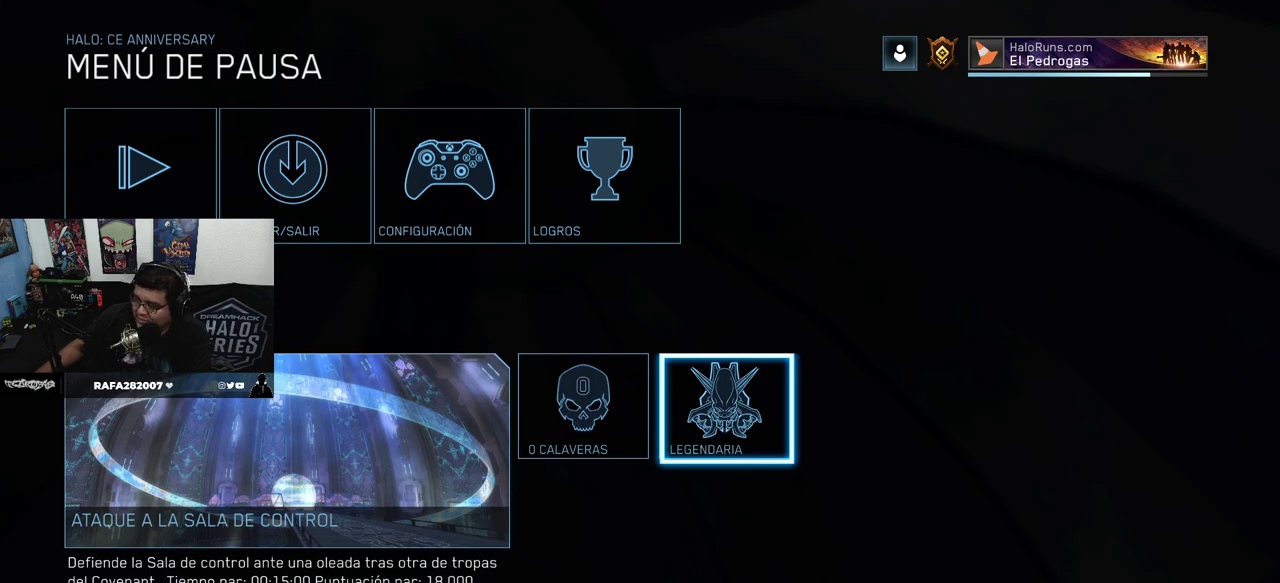
Gameplay with keyboard and mouse; each line is a JSON object with the keys and mouse buttons held at the frame after it. "events" lists presses ("down") and releases ("up") of "a", "ctrl", "d", "e", "f", "q", "r", "s", "shift", "space", "tab", "w", "mouse_left", "mouse_wheel", "mouse_right", "mouse_mb4" and "mouse_mb5" between this image and that frame as [ms after this image, input, new state], when the widget could be followed in between. "mouse_left", "mouse_wheel", "mouse_right", "mouse_mb4", "mouse_mb5" = the "left", "wheel", "right", "mb4", "mb5" buttons of the "mouse" list. No other keys are recorded. "wheel" means that the mouse wheel is clicked or scrolled. Mouse movement is not recorded.
{"keys": [], "mouse": ["left"], "events": [[317, "mouse_left", "down"]]}
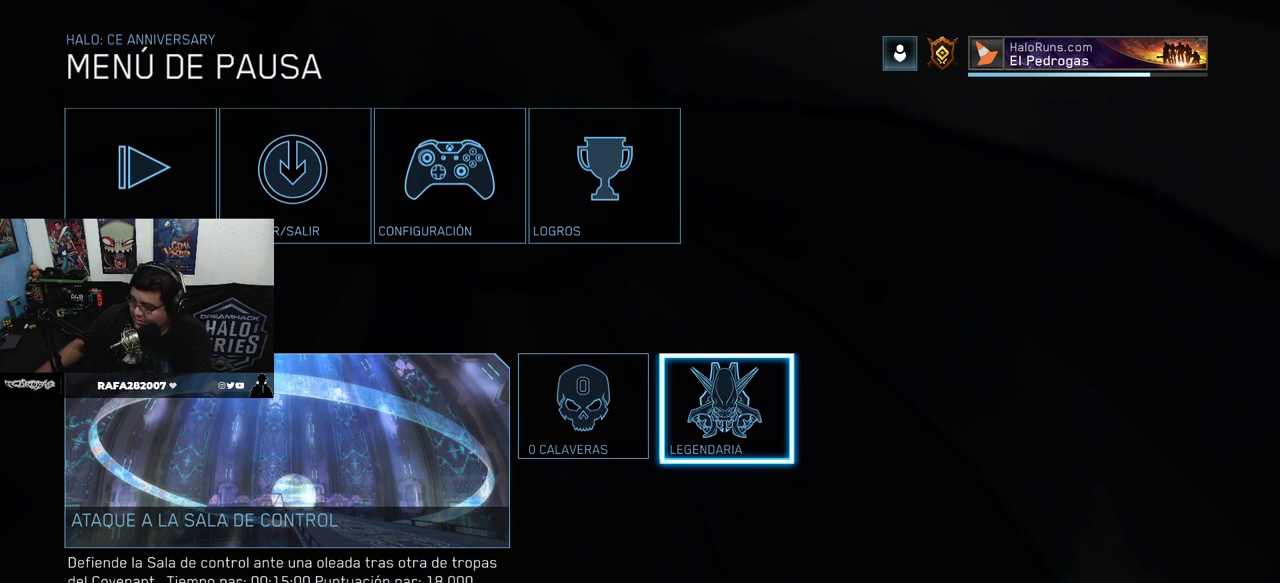
{"keys": [], "mouse": [], "events": [[183, "mouse_left", "up"]]}
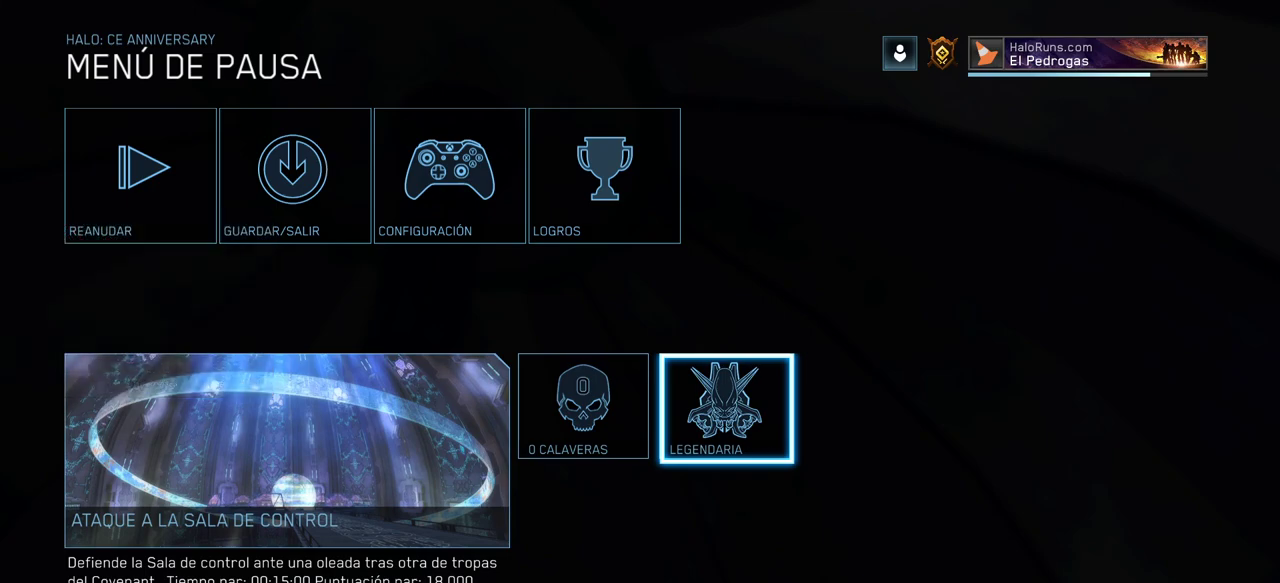
{"keys": [], "mouse": [], "events": []}
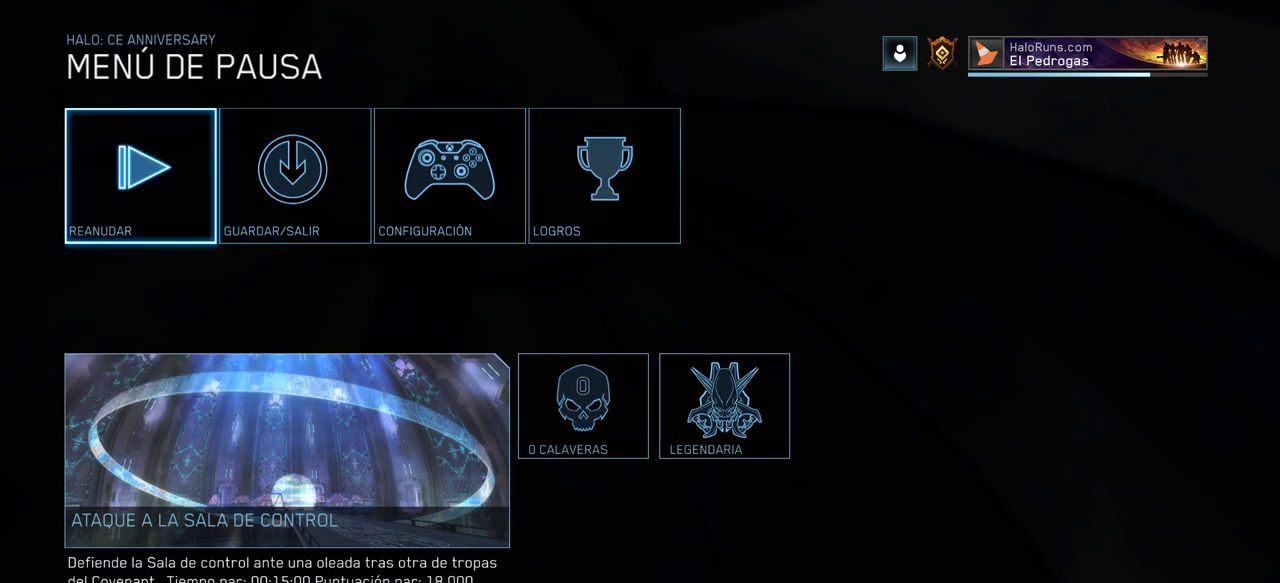
{"keys": [], "mouse": [], "events": [[50, "mouse_left", "down"], [150, "mouse_left", "up"]]}